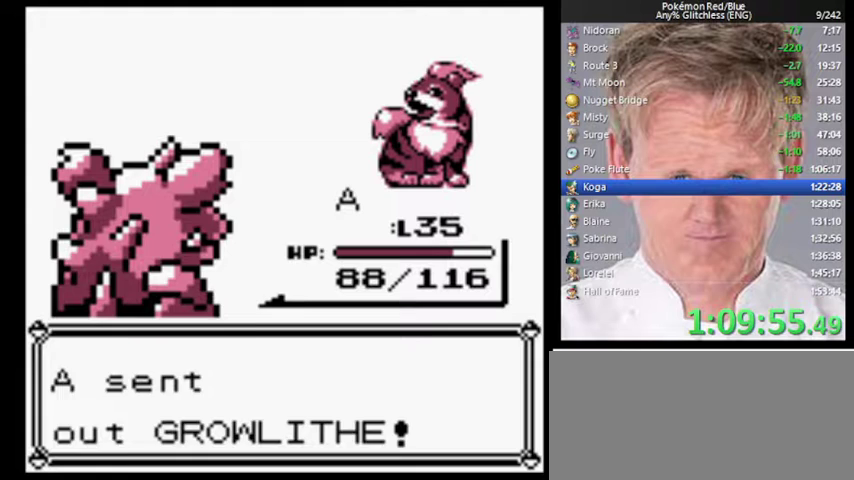
Gameplay with a controller (Nintendo layout); each line is a JSON object with the inputs held at the frame after it (dt_ms = milliseconds from this image to that frame). "events" lists button and stick changes between this image and that frame as [ms after this image, input, new state], when the widget could be followed in between. Not read: DPAD_DOWN DPAD_RIGHT L3 R3.
{"dt_ms": 500, "buttons": [], "events": [[333, "A", "up"], [433, "A", "down"], [500, "A", "up"]]}
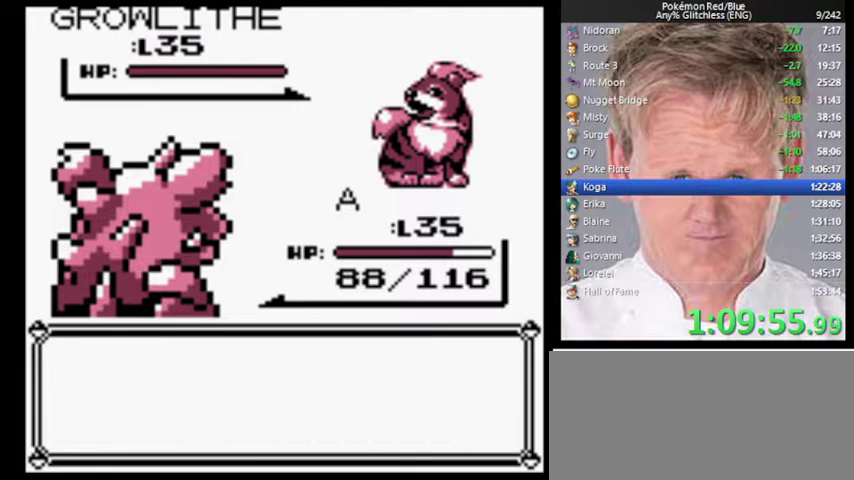
{"dt_ms": 500, "buttons": [], "events": []}
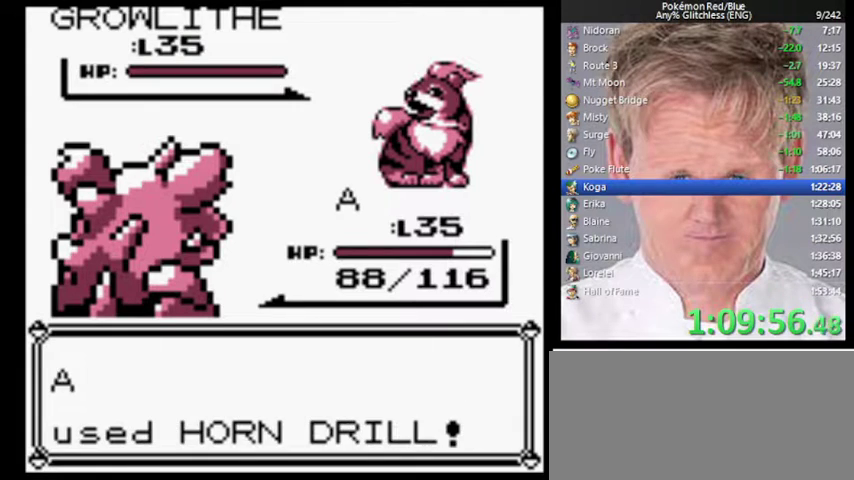
{"dt_ms": 500, "buttons": [], "events": []}
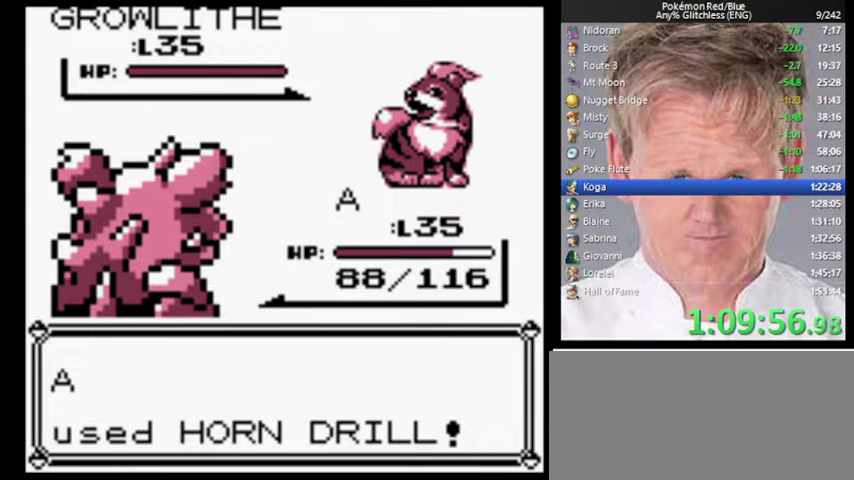
{"dt_ms": 500, "buttons": [], "events": []}
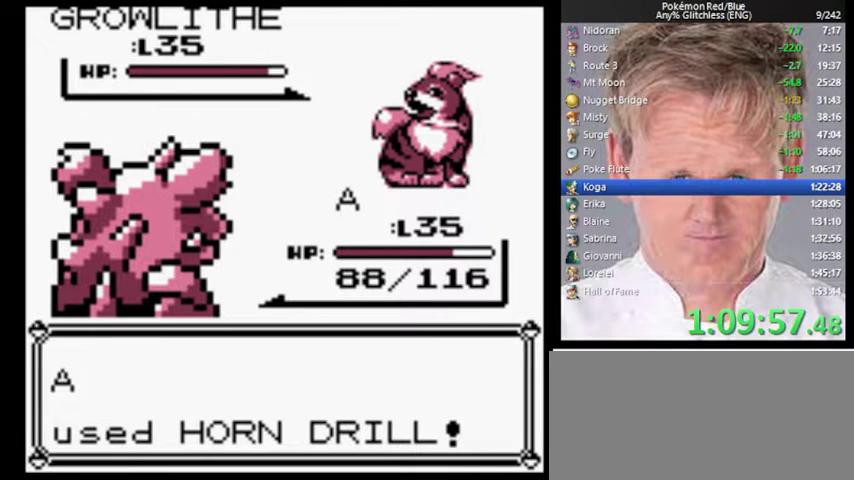
{"dt_ms": 500, "buttons": [], "events": []}
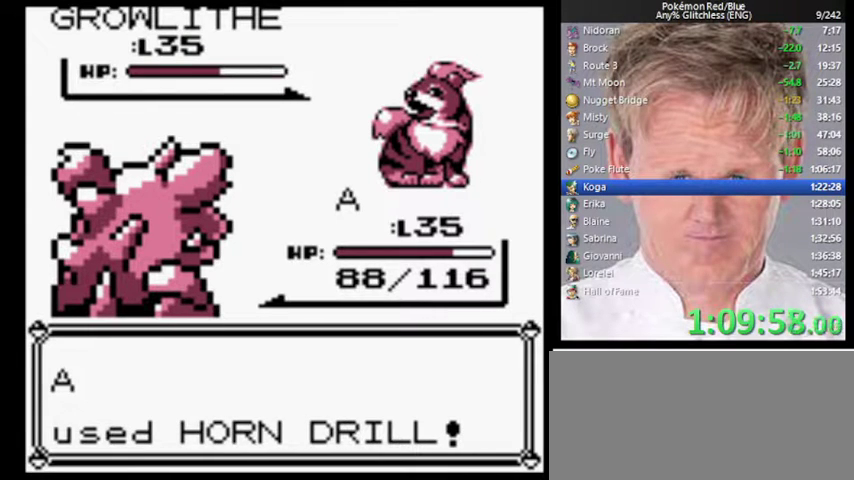
{"dt_ms": 500, "buttons": [], "events": []}
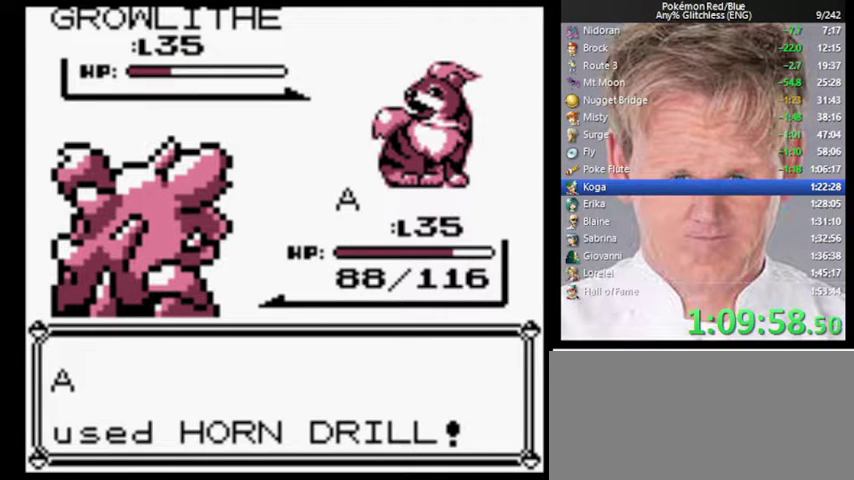
{"dt_ms": 500, "buttons": [], "events": []}
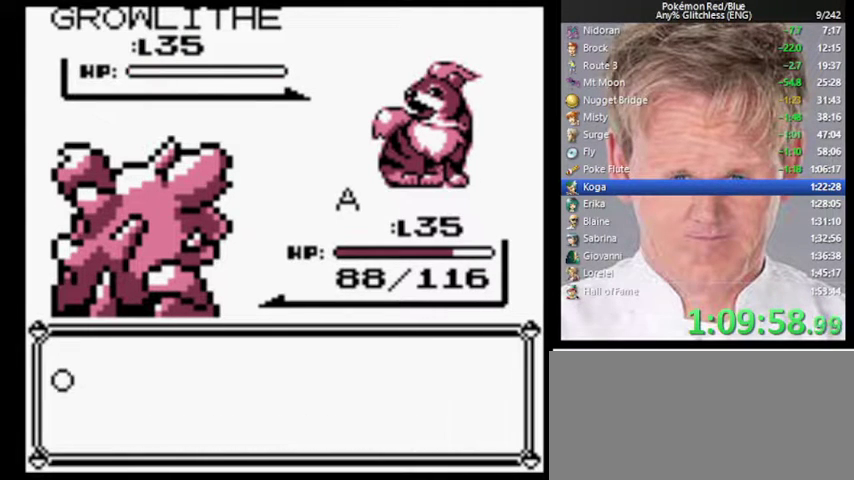
{"dt_ms": 500, "buttons": [], "events": [[233, "B", "down"], [333, "A", "down"], [400, "B", "up"], [467, "A", "up"]]}
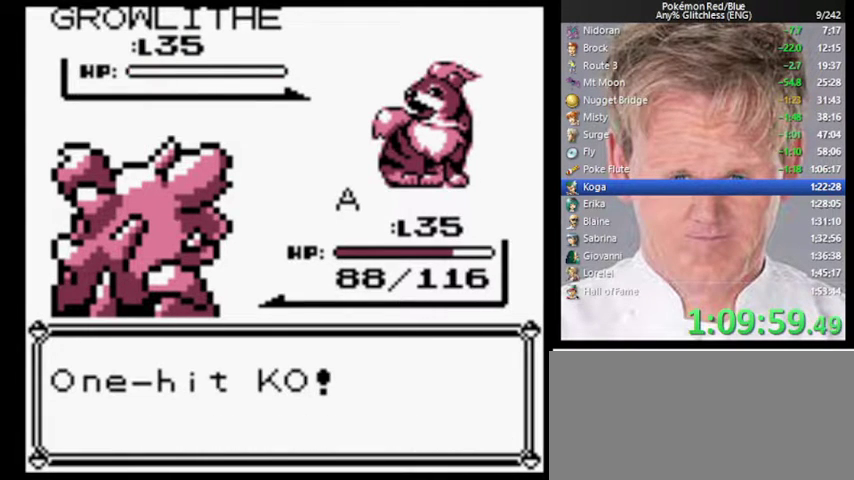
{"dt_ms": 500, "buttons": [], "events": []}
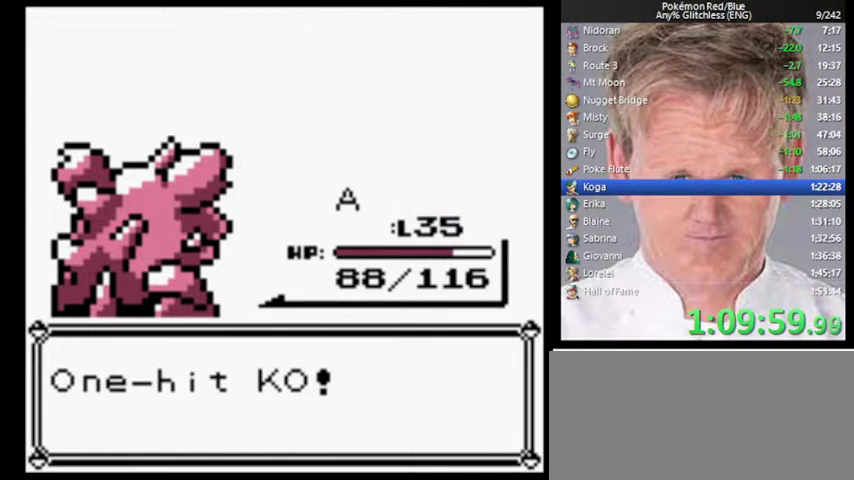
{"dt_ms": 500, "buttons": [], "events": []}
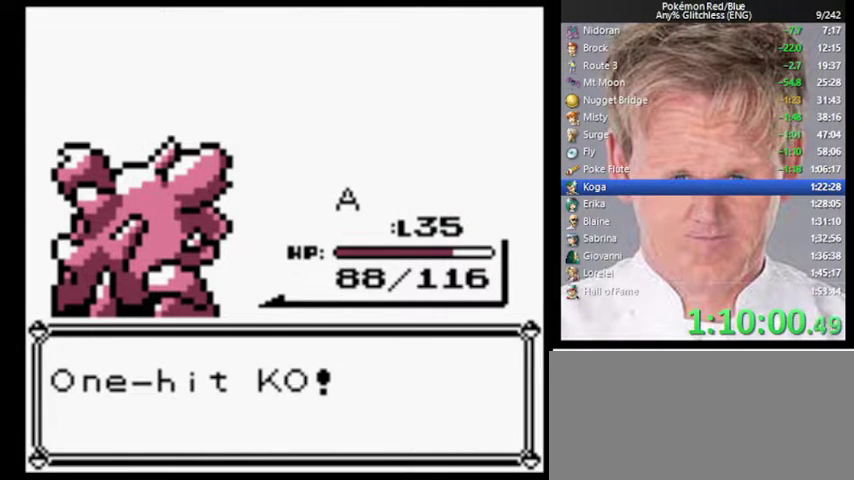
{"dt_ms": 500, "buttons": ["A"], "events": [[333, "B", "down"], [433, "A", "down"], [500, "B", "up"]]}
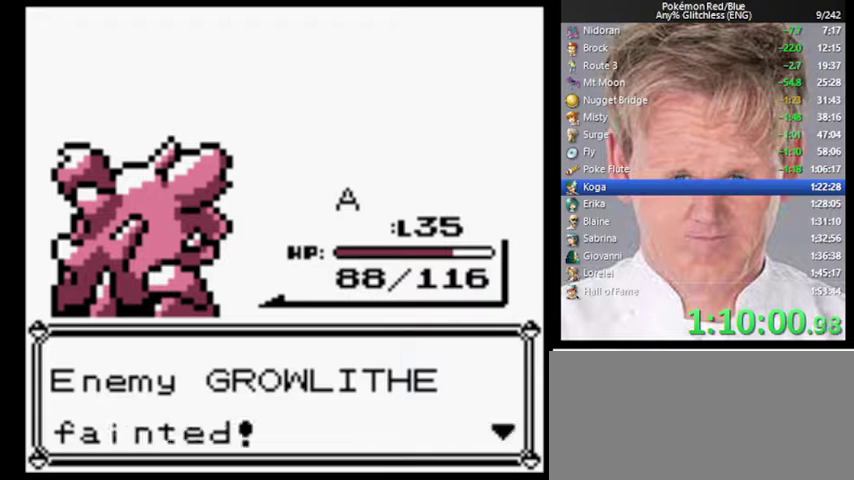
{"dt_ms": 500, "buttons": ["B"], "events": [[67, "A", "up"], [433, "B", "down"]]}
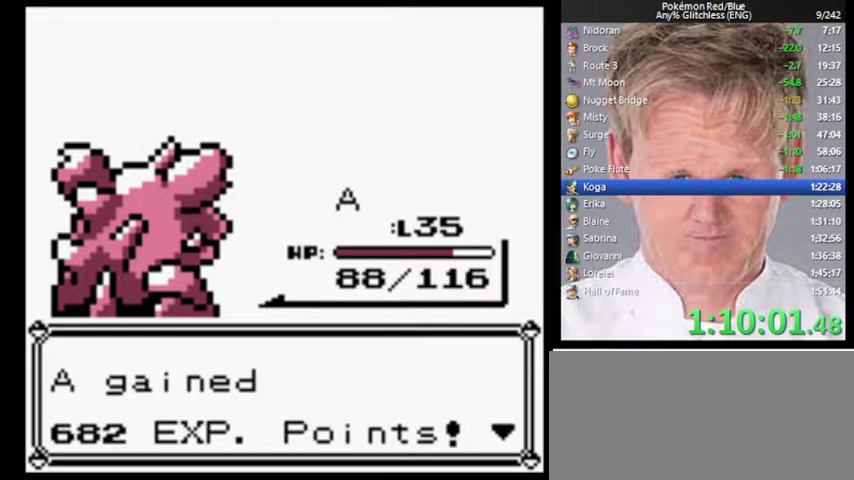
{"dt_ms": 500, "buttons": [], "events": [[33, "A", "down"], [100, "B", "up"], [133, "A", "up"]]}
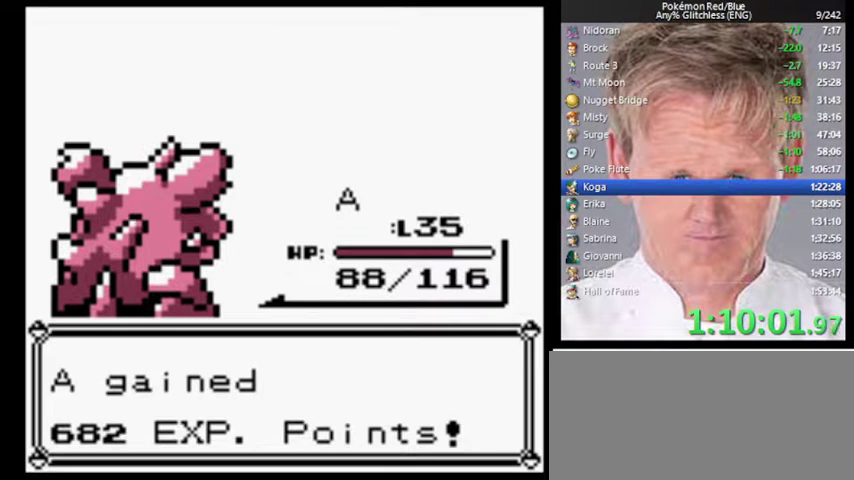
{"dt_ms": 500, "buttons": [], "events": []}
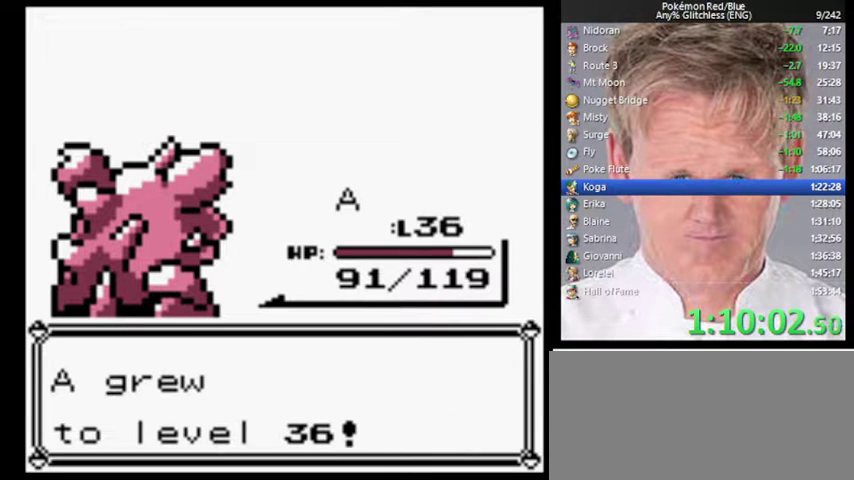
{"dt_ms": 500, "buttons": ["B"], "events": [[100, "B", "down"]]}
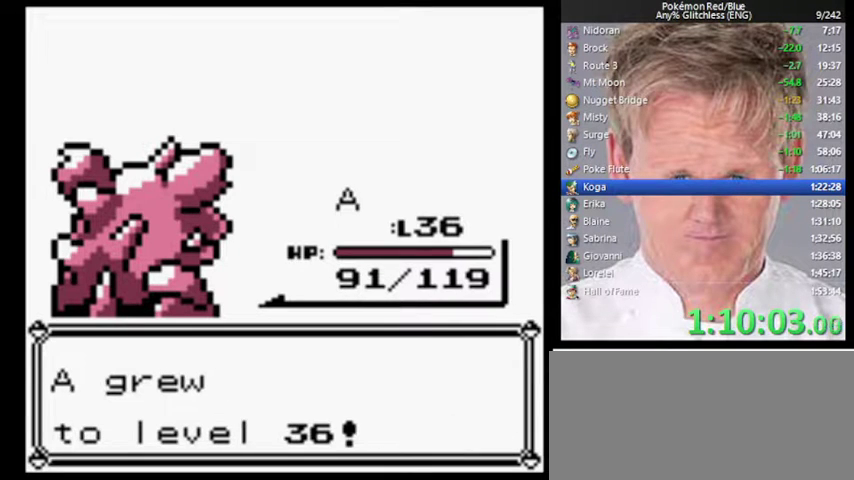
{"dt_ms": 500, "buttons": ["B"], "events": []}
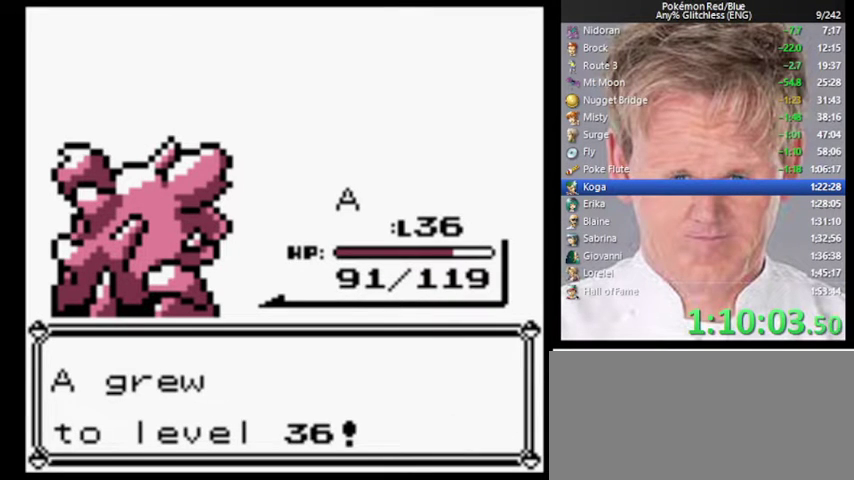
{"dt_ms": 500, "buttons": ["B"], "events": []}
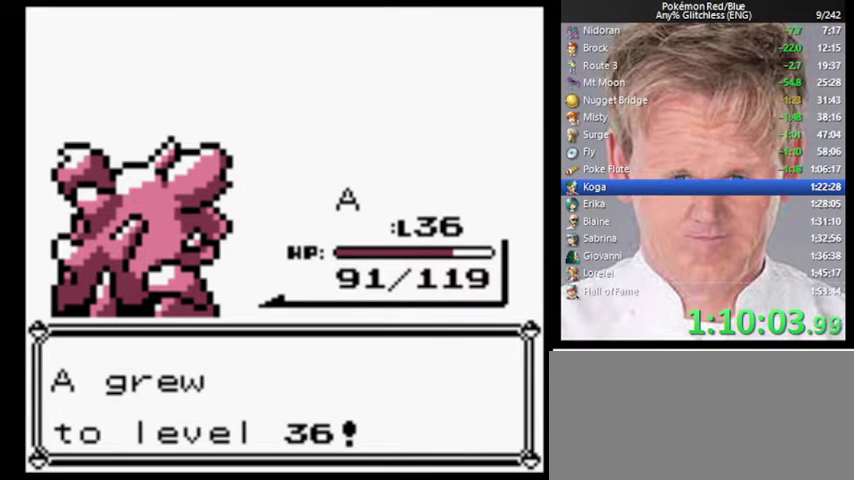
{"dt_ms": 500, "buttons": ["B"], "events": [[267, "A", "down"], [333, "A", "up"], [400, "A", "down"], [500, "A", "up"]]}
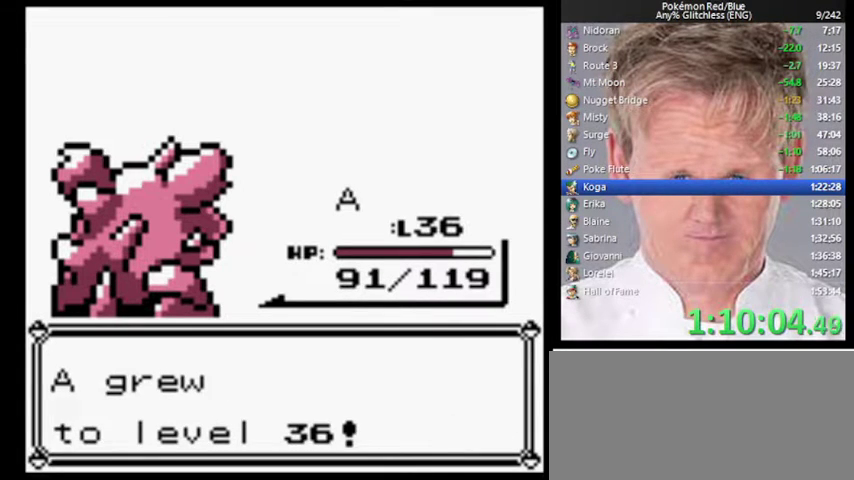
{"dt_ms": 500, "buttons": [], "events": [[67, "A", "down"], [333, "A", "up"], [367, "B", "up"]]}
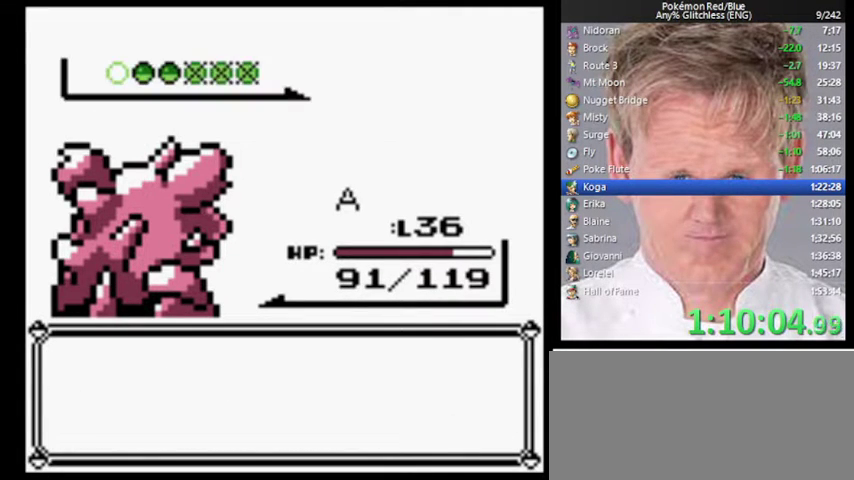
{"dt_ms": 500, "buttons": [], "events": []}
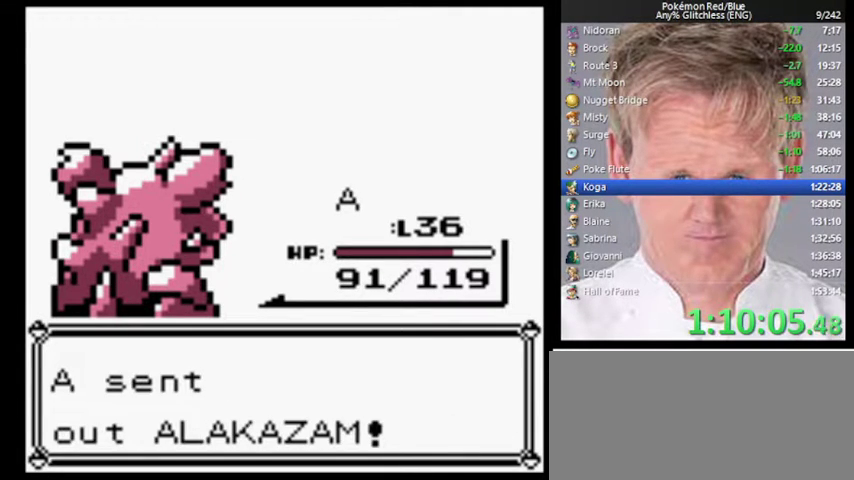
{"dt_ms": 500, "buttons": ["A"], "events": [[367, "A", "down"]]}
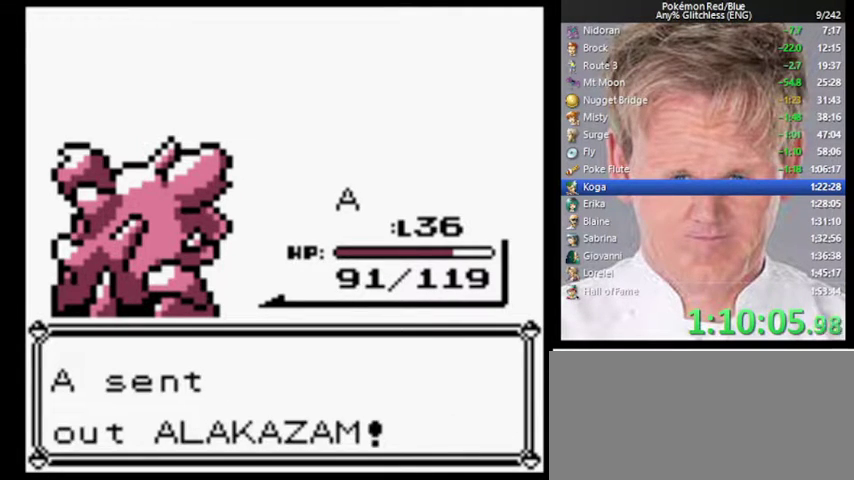
{"dt_ms": 500, "buttons": ["A"], "events": []}
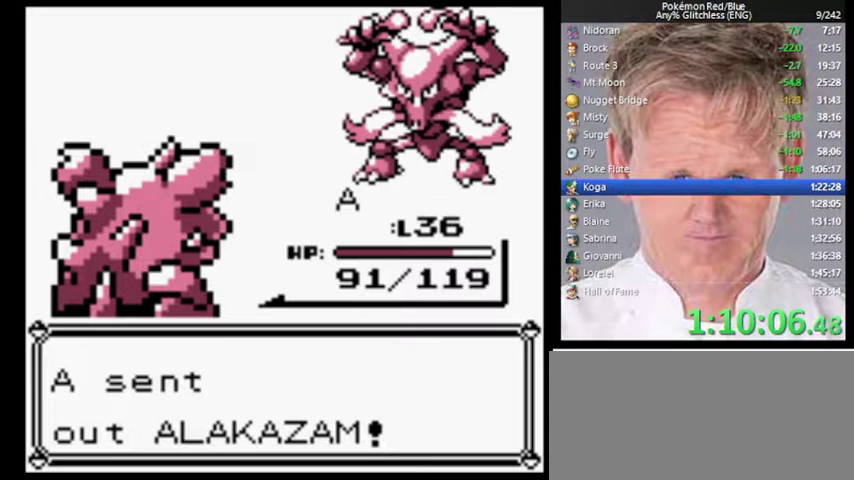
{"dt_ms": 1000, "buttons": ["A"], "events": []}
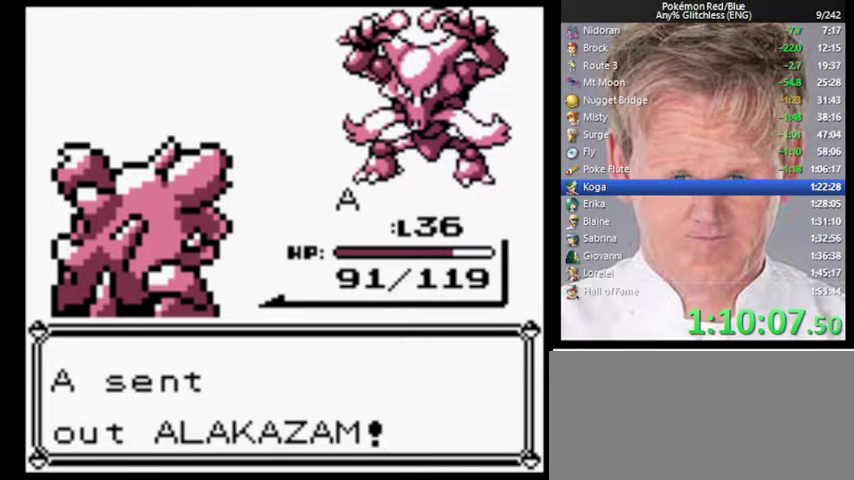
{"dt_ms": 500, "buttons": ["A"], "events": []}
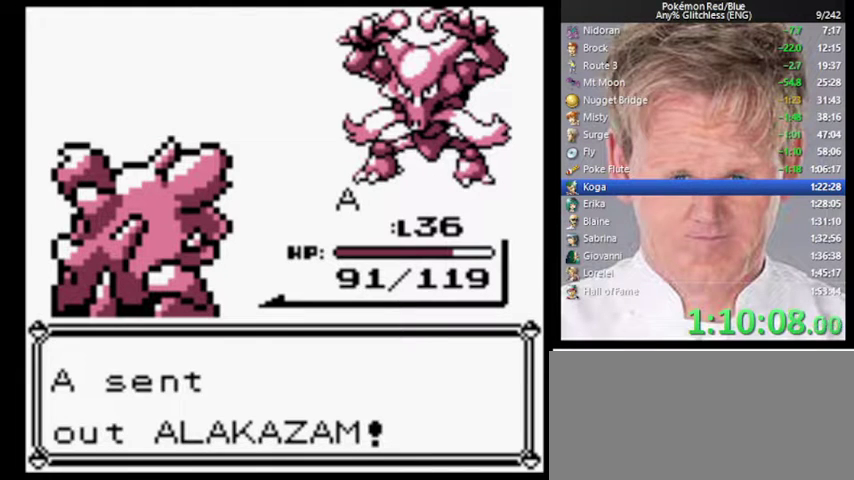
{"dt_ms": 500, "buttons": [], "events": [[267, "A", "up"], [367, "A", "down"], [433, "A", "up"]]}
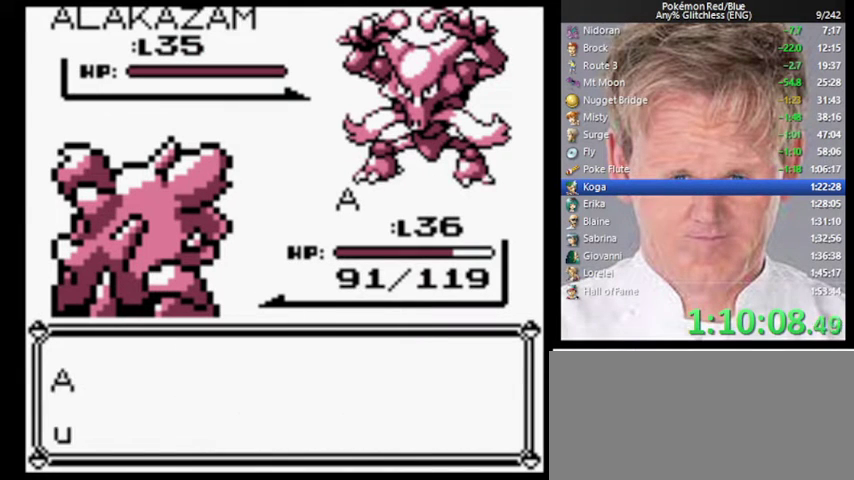
{"dt_ms": 500, "buttons": [], "events": []}
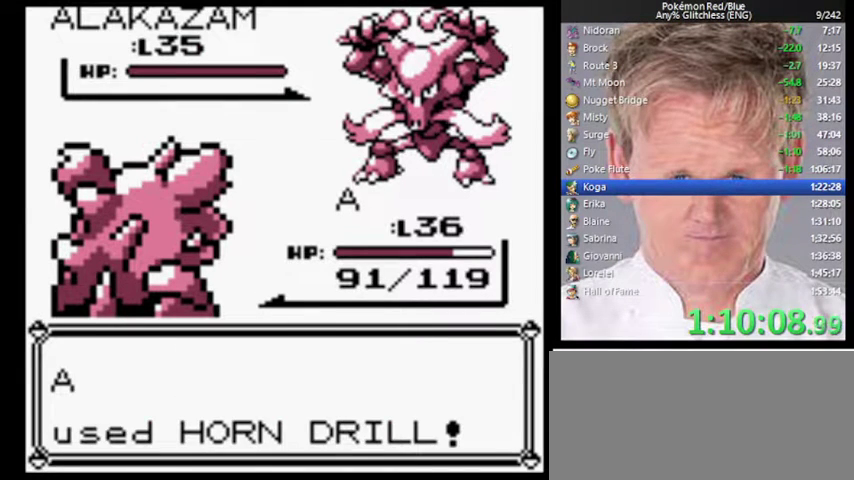
{"dt_ms": 500, "buttons": [], "events": []}